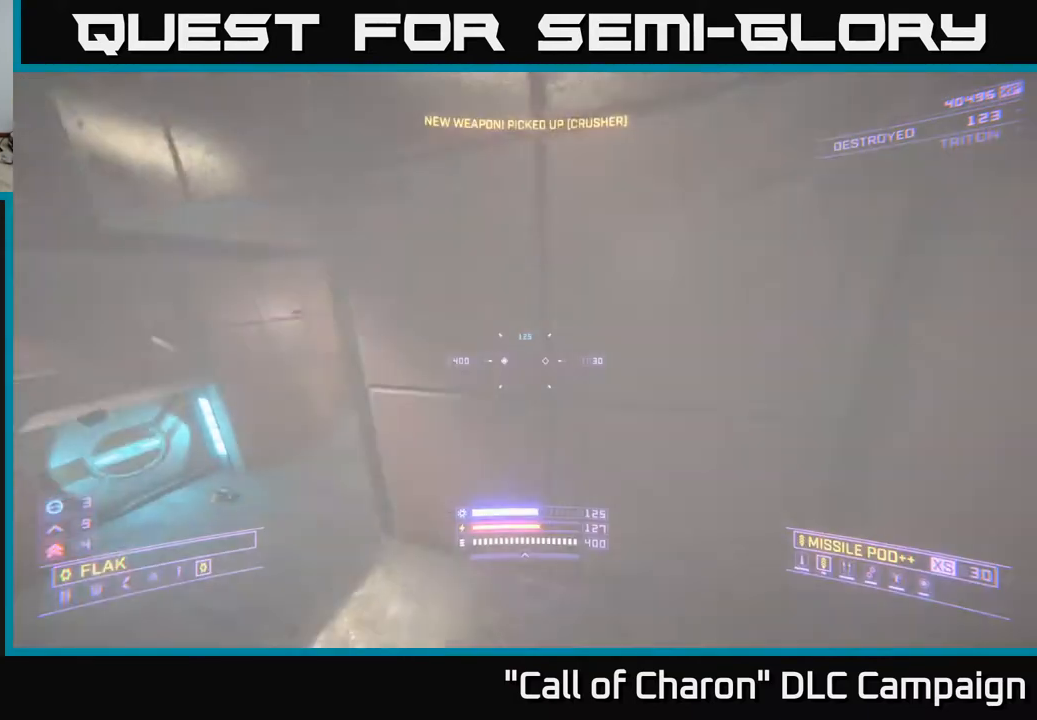
Gameplay with a controller (Xbox layout); each line is a JSON object with the inputs held at the frame after it. "events" lists button and stick changes between this image and that frame as [ms after this image, input, new state], when the widget could be followed in between.
{"buttons": [], "left_stick": "up-left", "right_stick": "up-right", "events": [[133, "left_stick", "up-left"], [133, "right_stick", "center"], [417, "right_stick", "right"], [500, "right_stick", "up-right"]]}
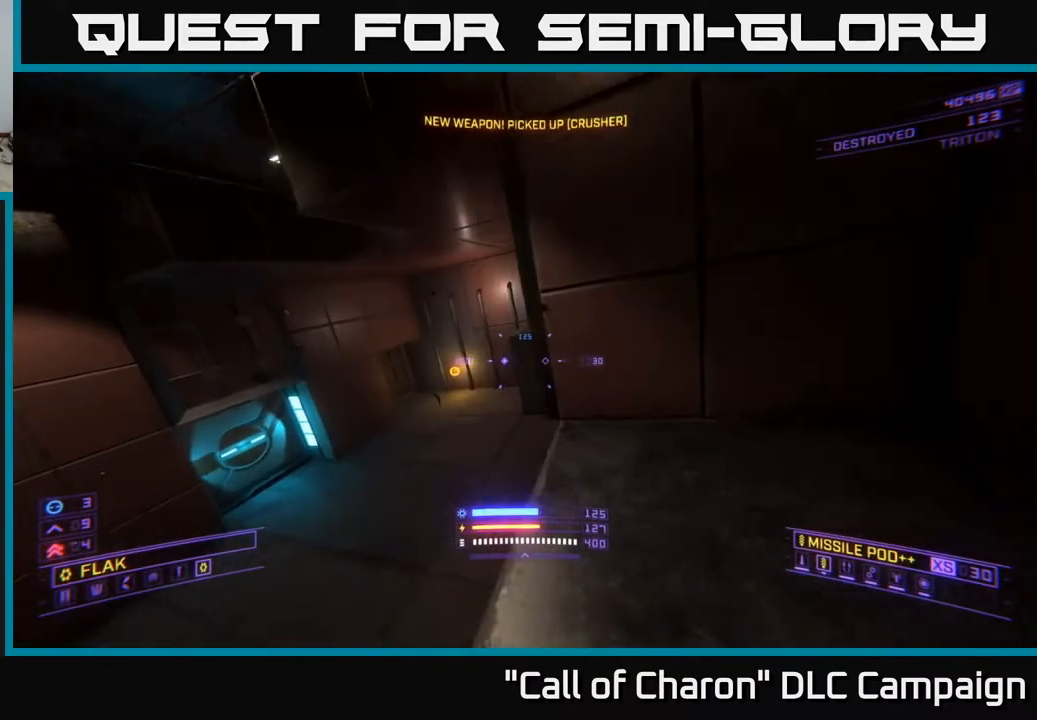
{"buttons": [], "left_stick": "up-left", "right_stick": "right", "events": [[300, "right_stick", "right"]]}
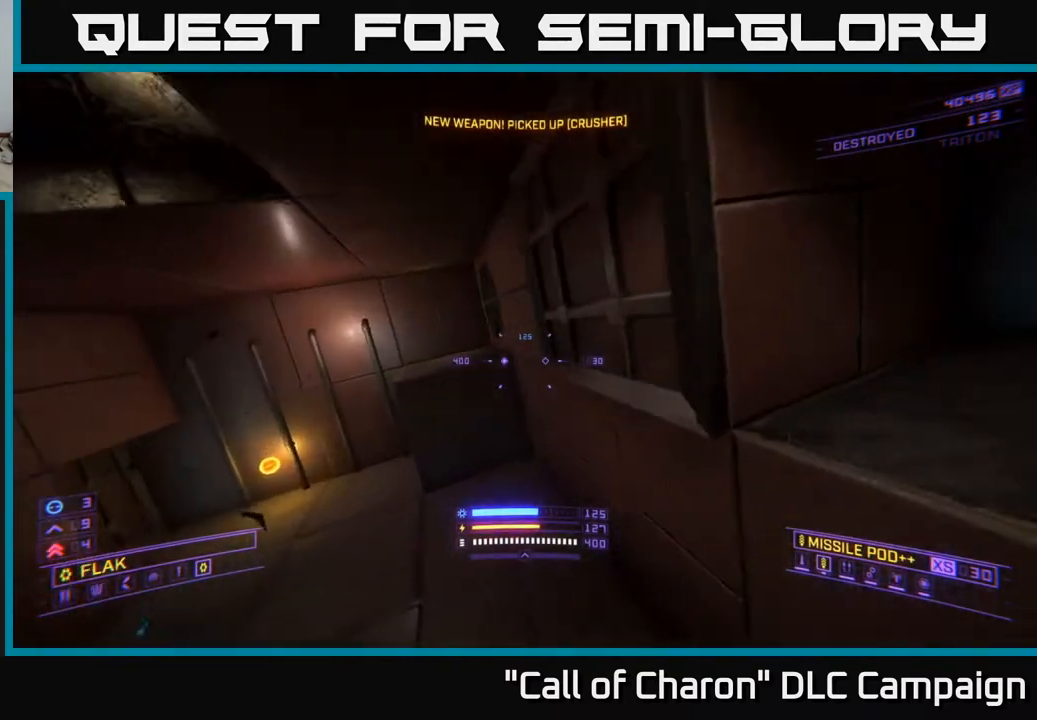
{"buttons": [], "left_stick": "left", "right_stick": "right", "events": [[200, "left_stick", "left"], [367, "B", "down"], [433, "B", "up"]]}
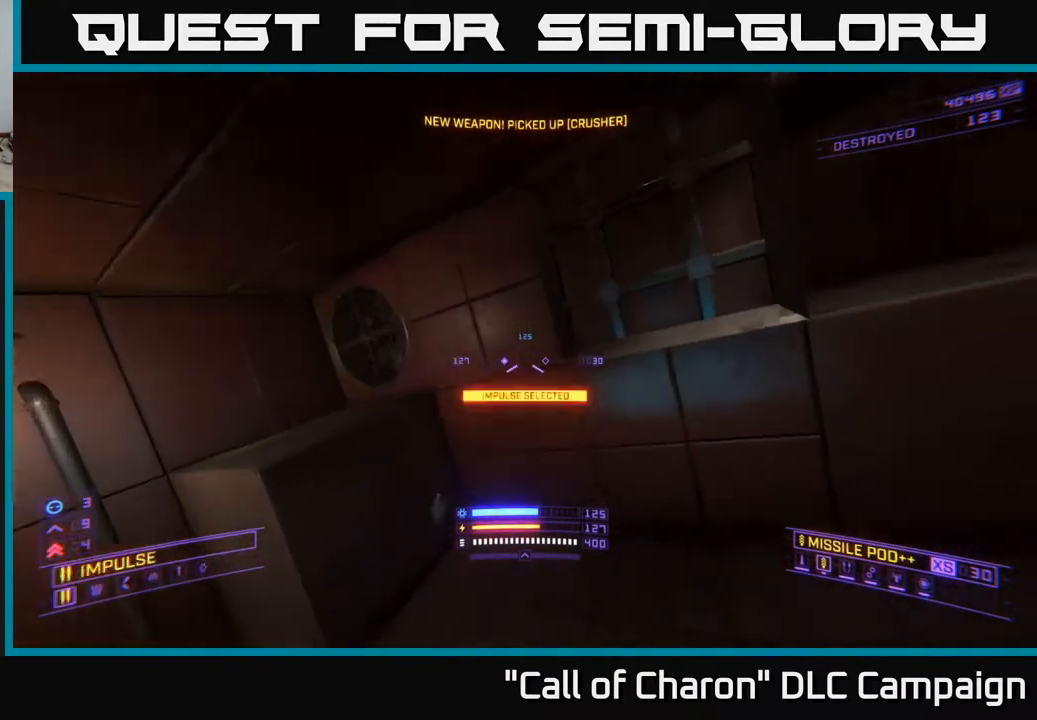
{"buttons": ["X"], "left_stick": "up", "right_stick": "center", "events": [[183, "left_stick", "up-right"], [350, "left_stick", "up"], [367, "B", "down"], [400, "X", "down"], [467, "B", "up"], [483, "right_stick", "center"]]}
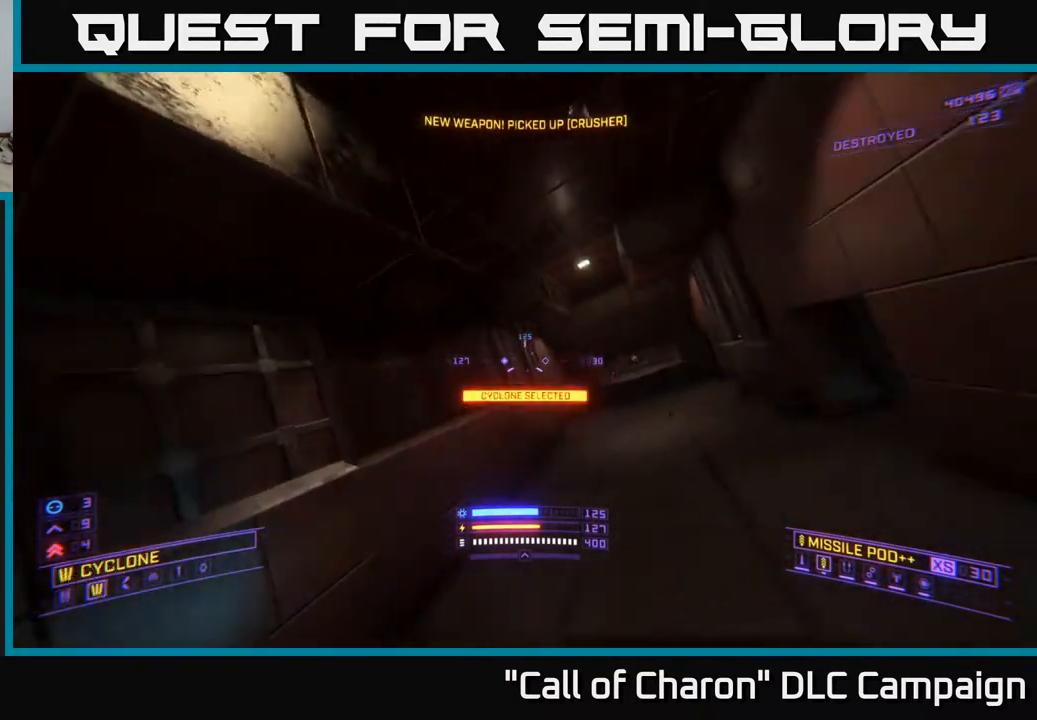
{"buttons": [], "left_stick": "up", "right_stick": "down-left", "events": [[267, "X", "up"], [333, "B", "down"], [433, "B", "up"], [483, "right_stick", "down-left"]]}
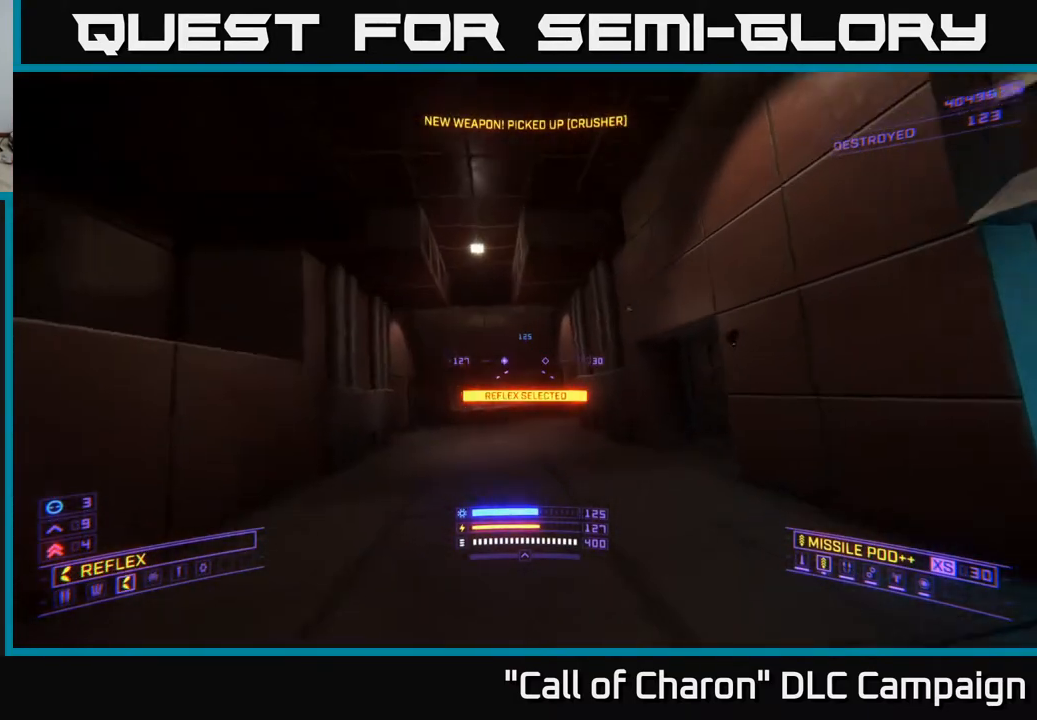
{"buttons": ["B"], "left_stick": "up", "right_stick": "center", "events": [[133, "right_stick", "center"], [433, "B", "down"]]}
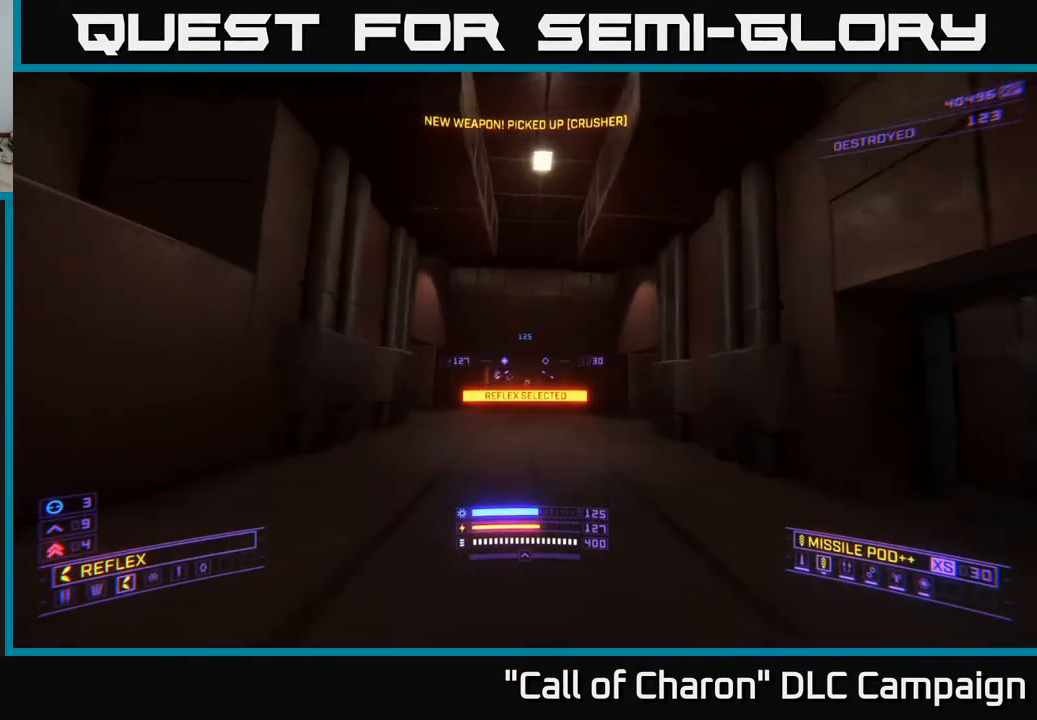
{"buttons": [], "left_stick": "down", "right_stick": "down-right", "events": [[17, "B", "up"], [200, "right_stick", "left"], [333, "left_stick", "right"], [333, "right_stick", "center"], [400, "left_stick", "down"], [400, "right_stick", "down-right"]]}
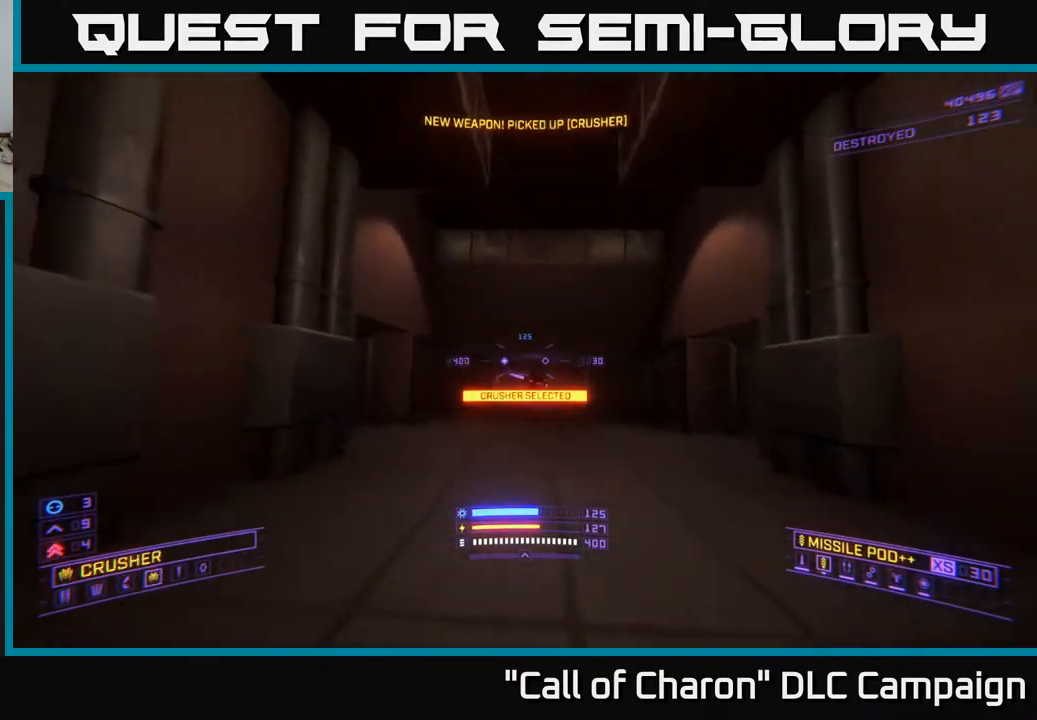
{"buttons": [], "left_stick": "down", "right_stick": "up", "events": [[167, "R2", "down"], [217, "right_stick", "center"], [233, "R2", "up"], [433, "right_stick", "up"]]}
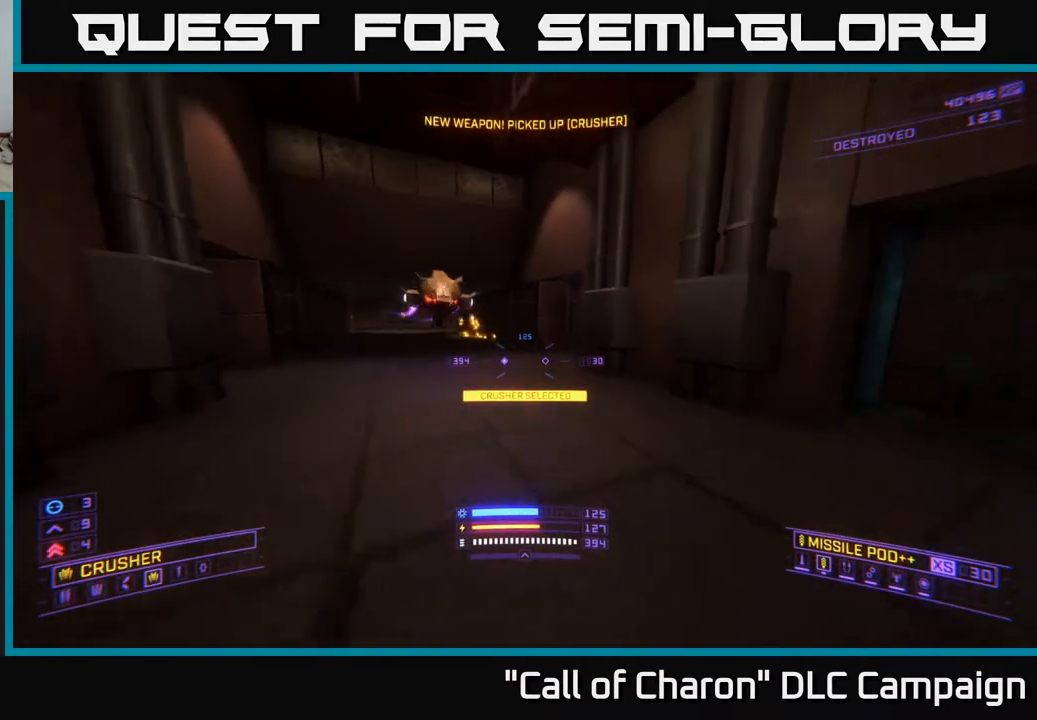
{"buttons": [], "left_stick": "left", "right_stick": "right", "events": [[183, "right_stick", "right"], [283, "left_stick", "left"]]}
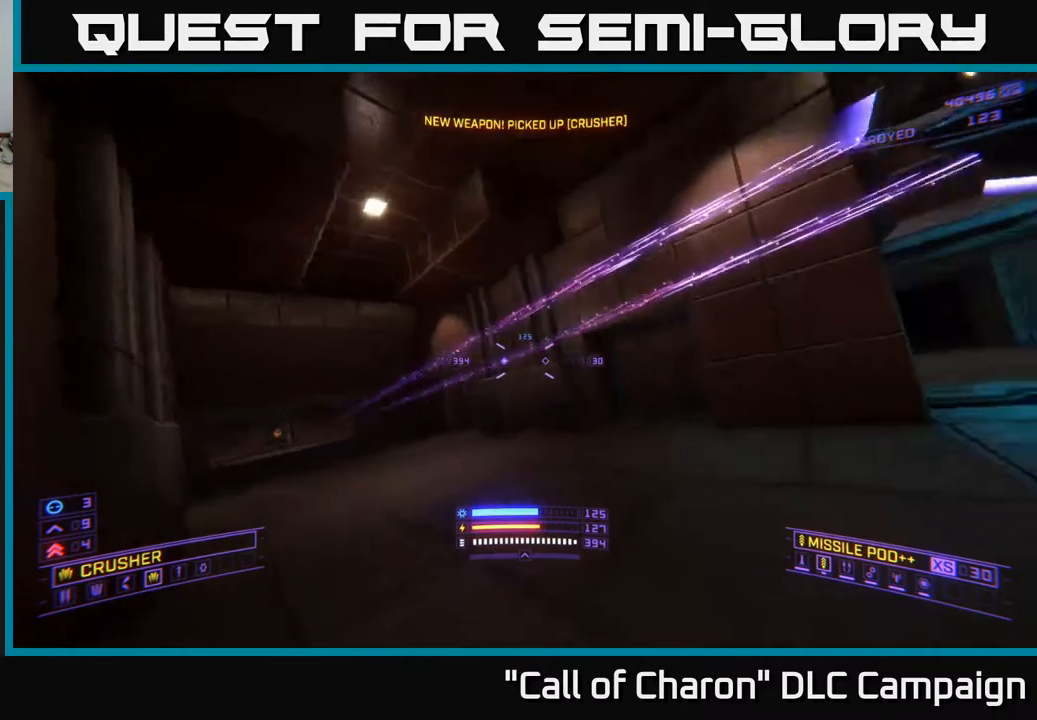
{"buttons": [], "left_stick": "left", "right_stick": "right", "events": [[67, "left_stick", "up-left"], [317, "right_stick", "up-right"], [333, "left_stick", "left"], [450, "right_stick", "right"]]}
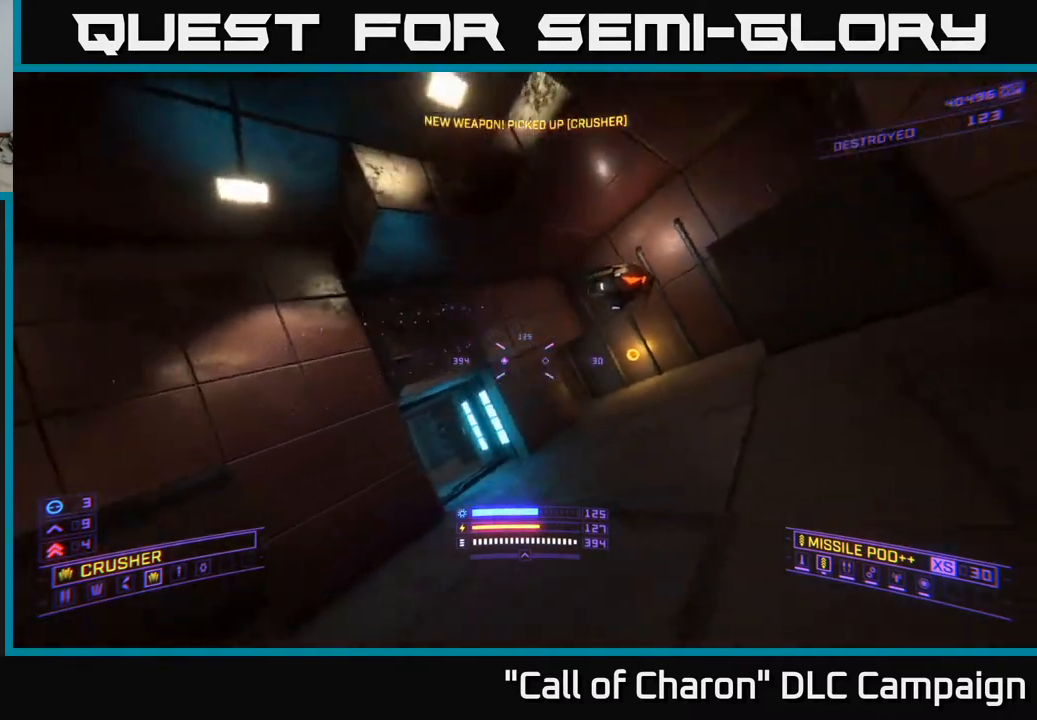
{"buttons": [], "left_stick": "down-right", "right_stick": "center", "events": [[17, "left_stick", "center"], [33, "right_stick", "center"], [233, "right_stick", "up"], [400, "left_stick", "down-right"], [417, "R2", "down"], [483, "right_stick", "center"], [500, "R2", "up"]]}
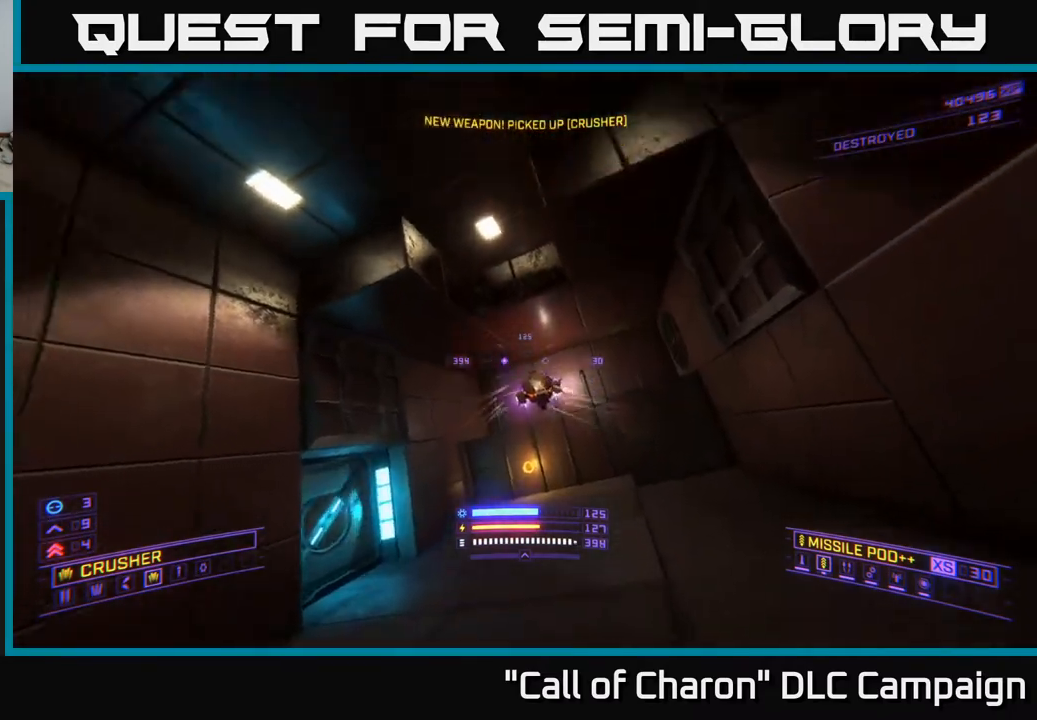
{"buttons": [], "left_stick": "up", "right_stick": "down", "events": [[117, "right_stick", "down"], [167, "left_stick", "up-right"], [233, "left_stick", "up"], [300, "right_stick", "center"], [483, "right_stick", "down"]]}
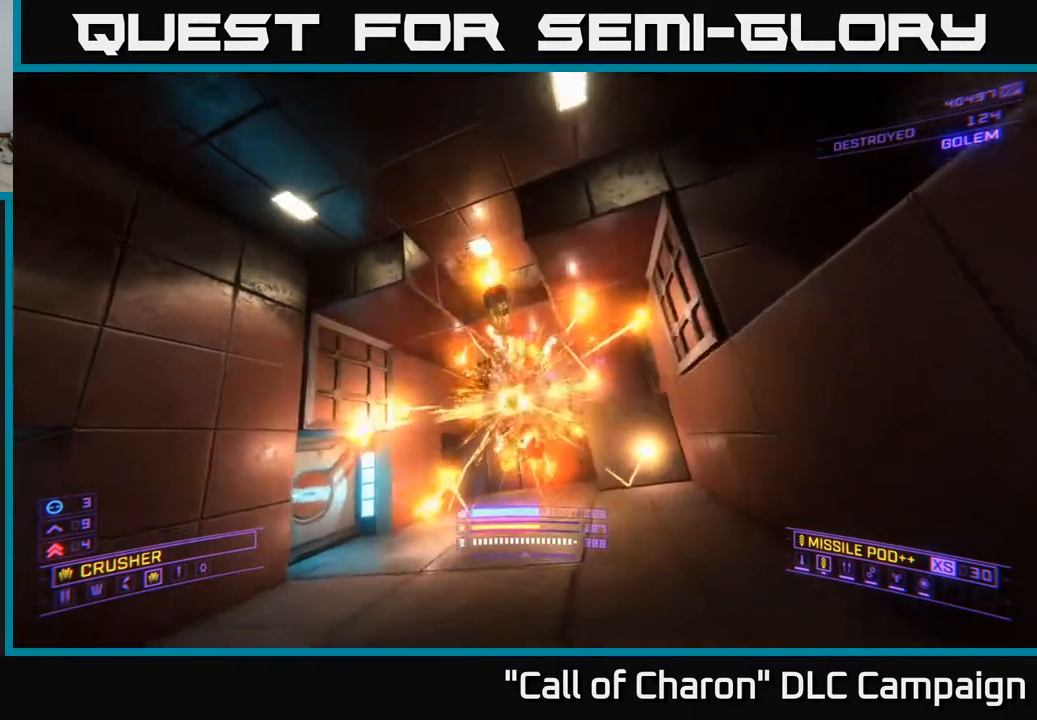
{"buttons": ["L1"], "left_stick": "up", "right_stick": "center", "events": [[67, "right_stick", "down-left"], [183, "right_stick", "center"], [200, "L1", "down"]]}
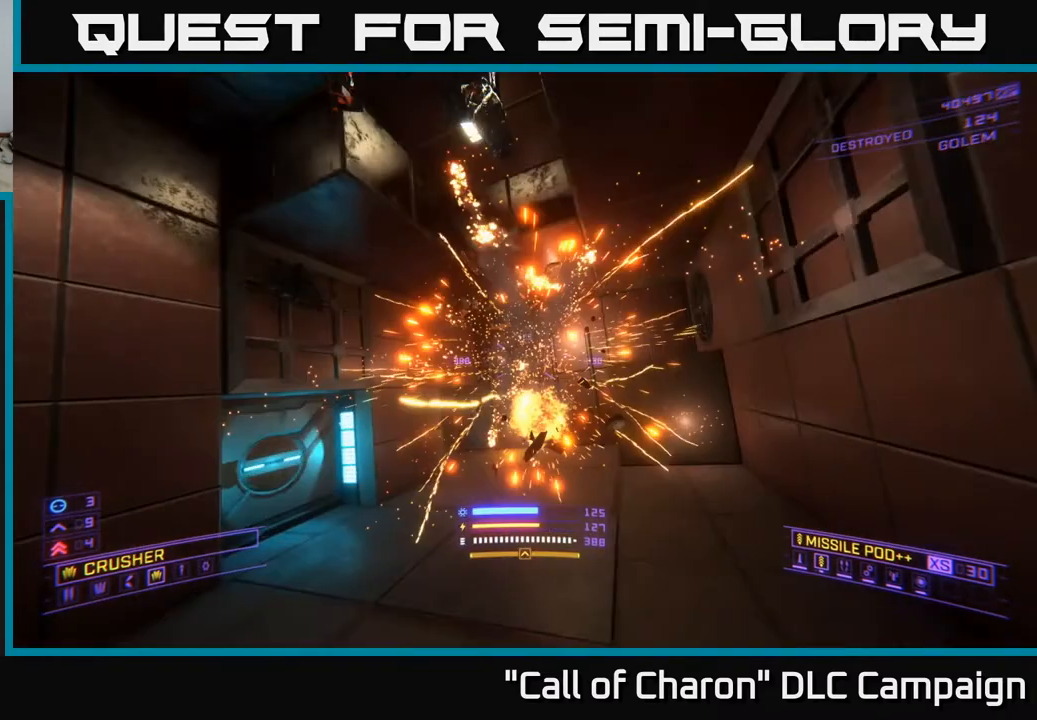
{"buttons": ["L1"], "left_stick": "up", "right_stick": "left", "events": [[217, "X", "down"], [217, "right_stick", "left"], [467, "X", "up"]]}
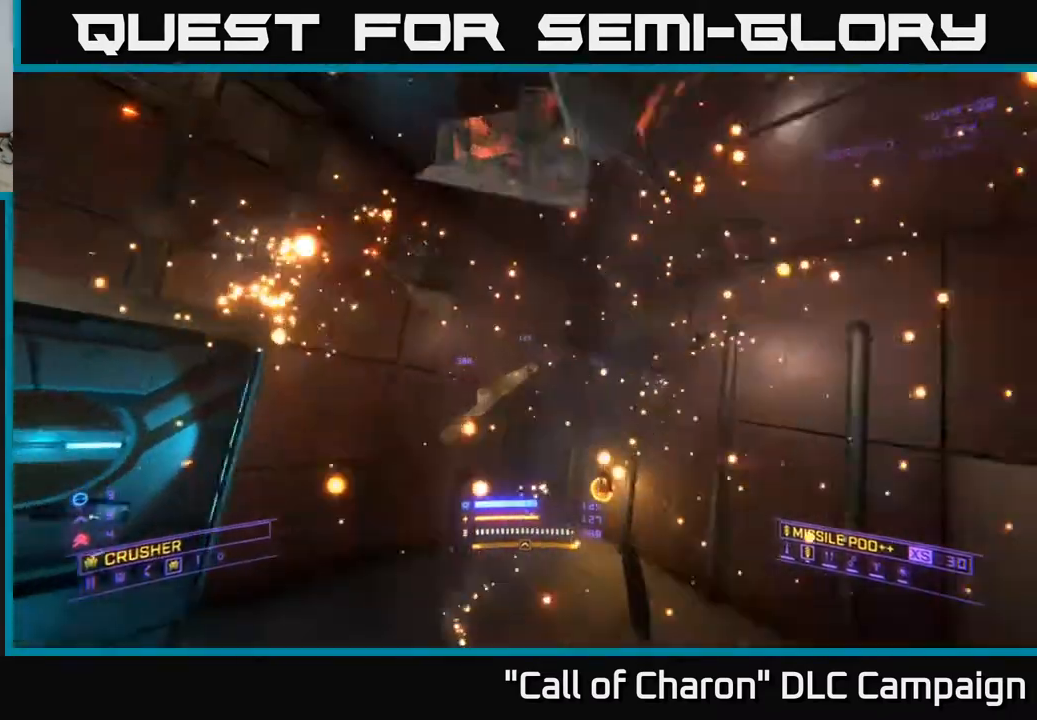
{"buttons": [], "left_stick": "left", "right_stick": "left", "events": [[183, "L1", "up"], [183, "left_stick", "up-right"], [233, "X", "down"], [317, "left_stick", "center"], [383, "left_stick", "down"], [417, "X", "up"], [500, "left_stick", "left"]]}
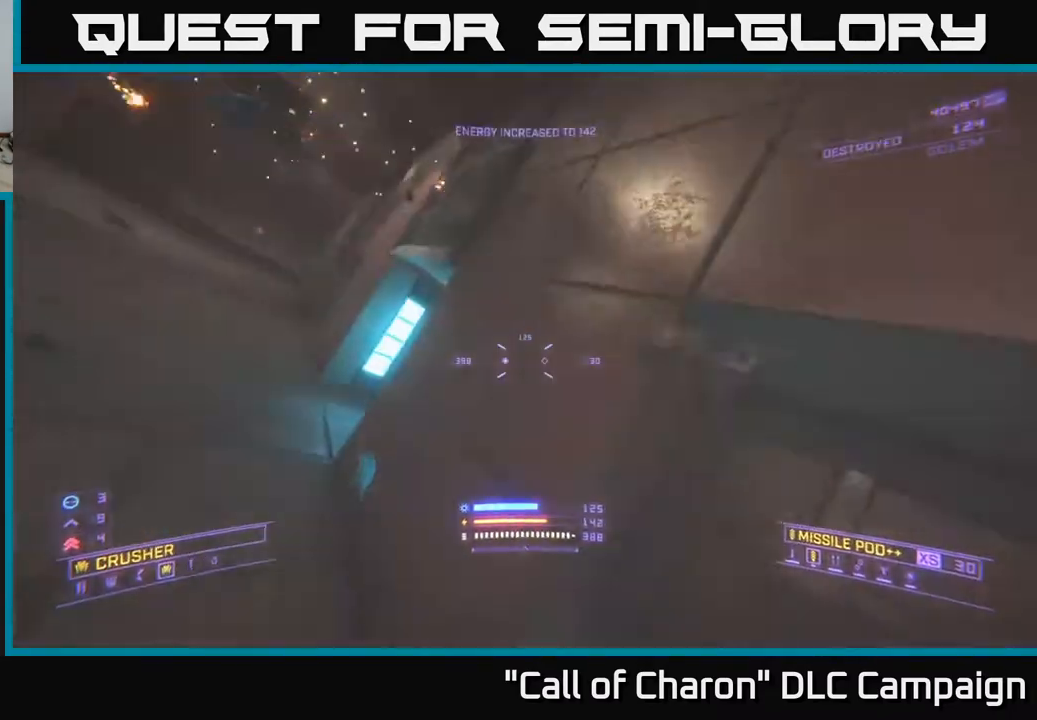
{"buttons": [], "left_stick": "up", "right_stick": "center", "events": [[17, "right_stick", "center"], [117, "left_stick", "up-left"], [250, "left_stick", "up"]]}
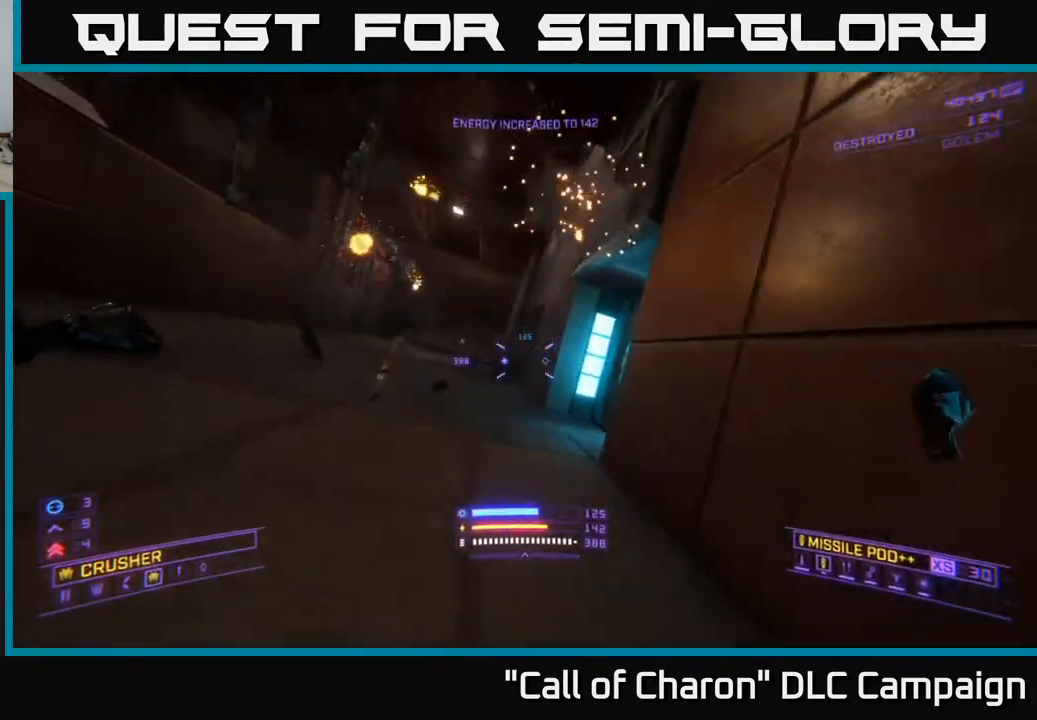
{"buttons": ["L1"], "left_stick": "up", "right_stick": "center", "events": [[283, "right_stick", "up-left"], [450, "L1", "down"], [467, "right_stick", "center"]]}
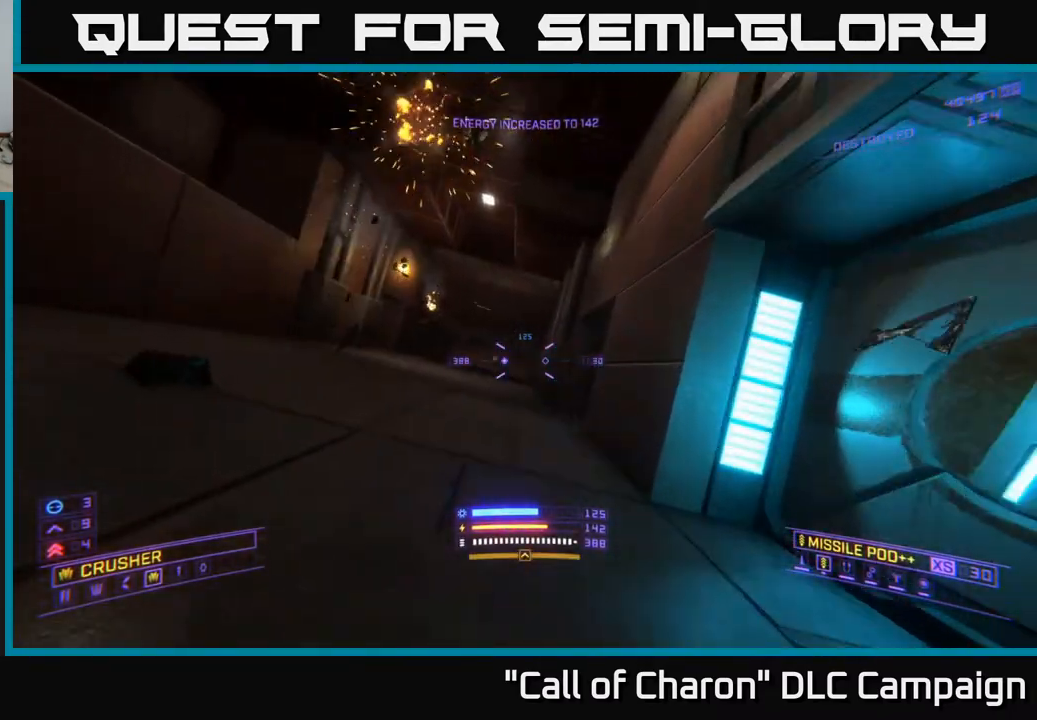
{"buttons": ["L1"], "left_stick": "up", "right_stick": "down-right", "events": [[383, "right_stick", "down-right"]]}
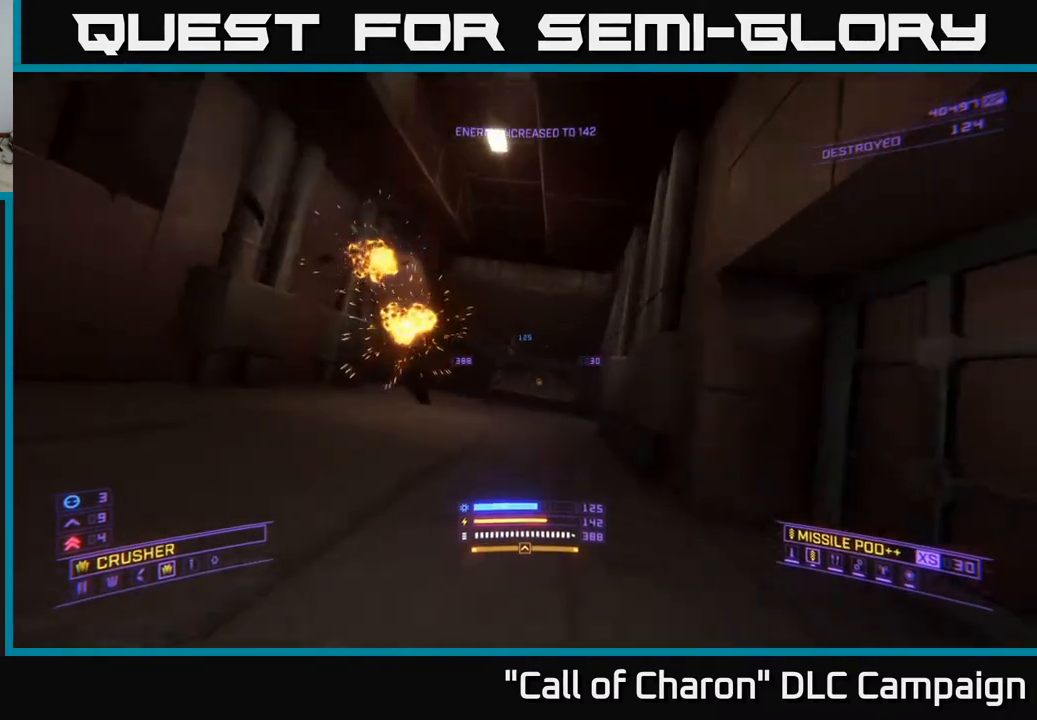
{"buttons": [], "left_stick": "up", "right_stick": "center", "events": [[83, "right_stick", "center"], [250, "L1", "up"]]}
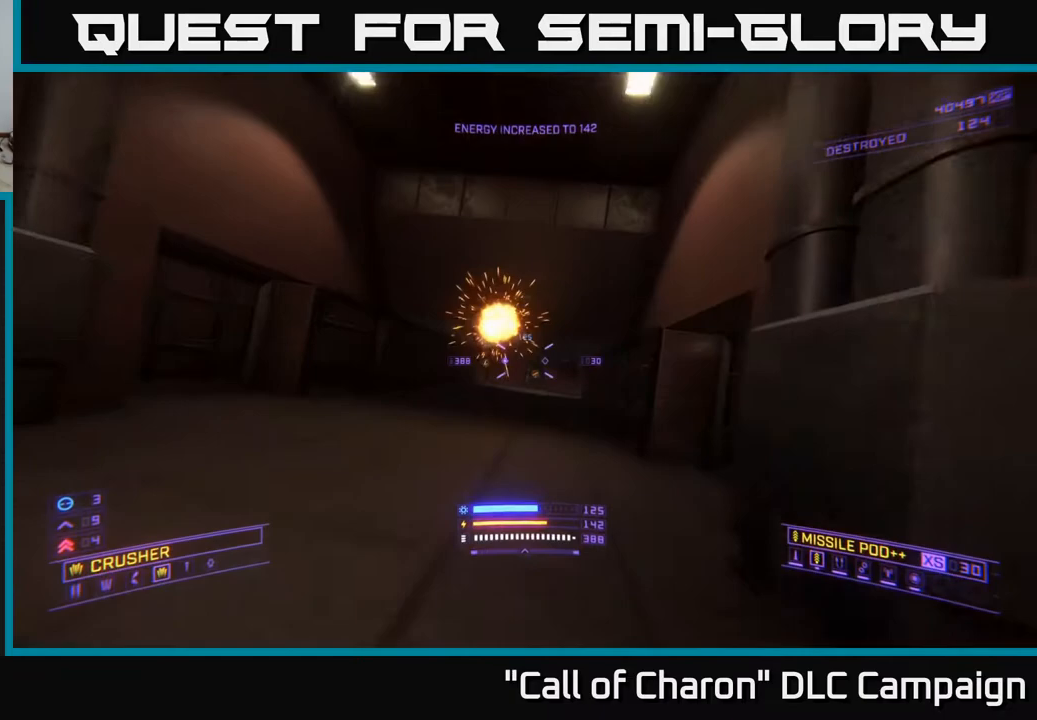
{"buttons": ["L1"], "left_stick": "up", "right_stick": "center", "events": [[433, "L1", "down"]]}
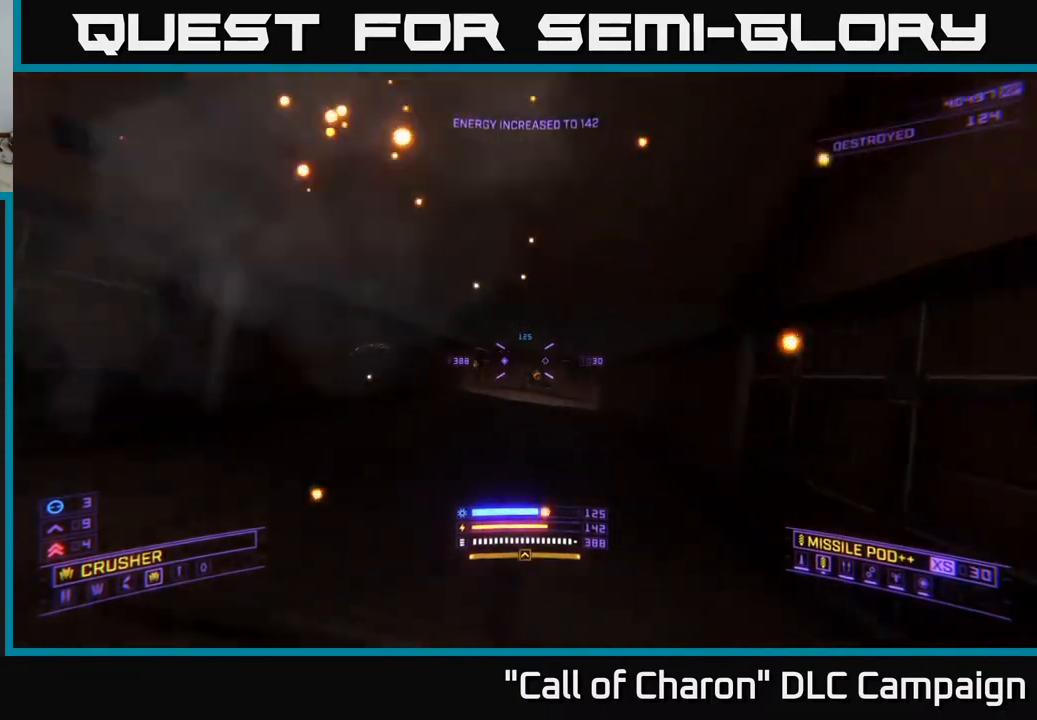
{"buttons": ["L1"], "left_stick": "up", "right_stick": "down", "events": [[417, "right_stick", "down-right"], [483, "right_stick", "down"]]}
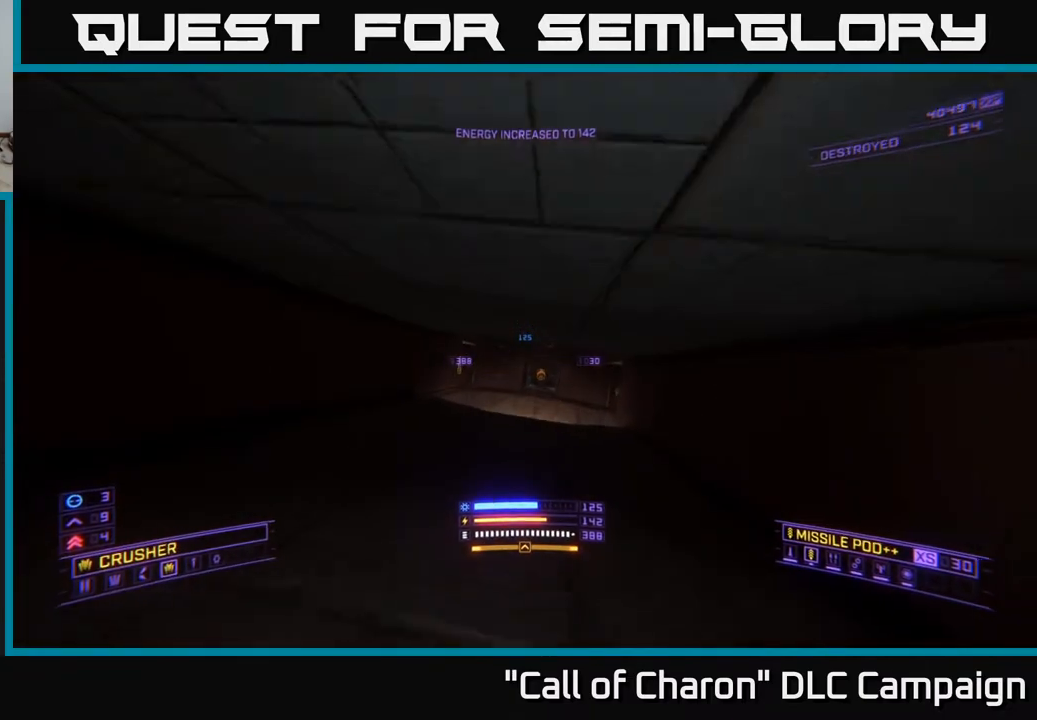
{"buttons": [], "left_stick": "up", "right_stick": "center", "events": [[117, "right_stick", "center"], [383, "L1", "up"]]}
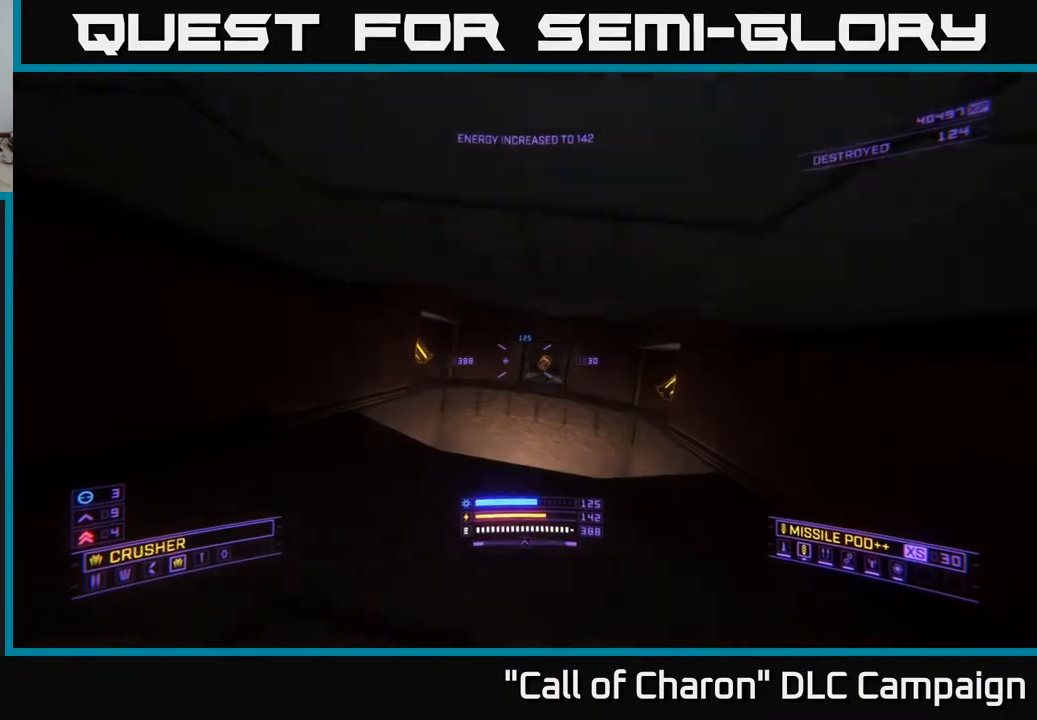
{"buttons": ["L1"], "left_stick": "up", "right_stick": "right", "events": [[17, "L1", "down"], [133, "right_stick", "left"], [400, "right_stick", "up"], [500, "right_stick", "right"]]}
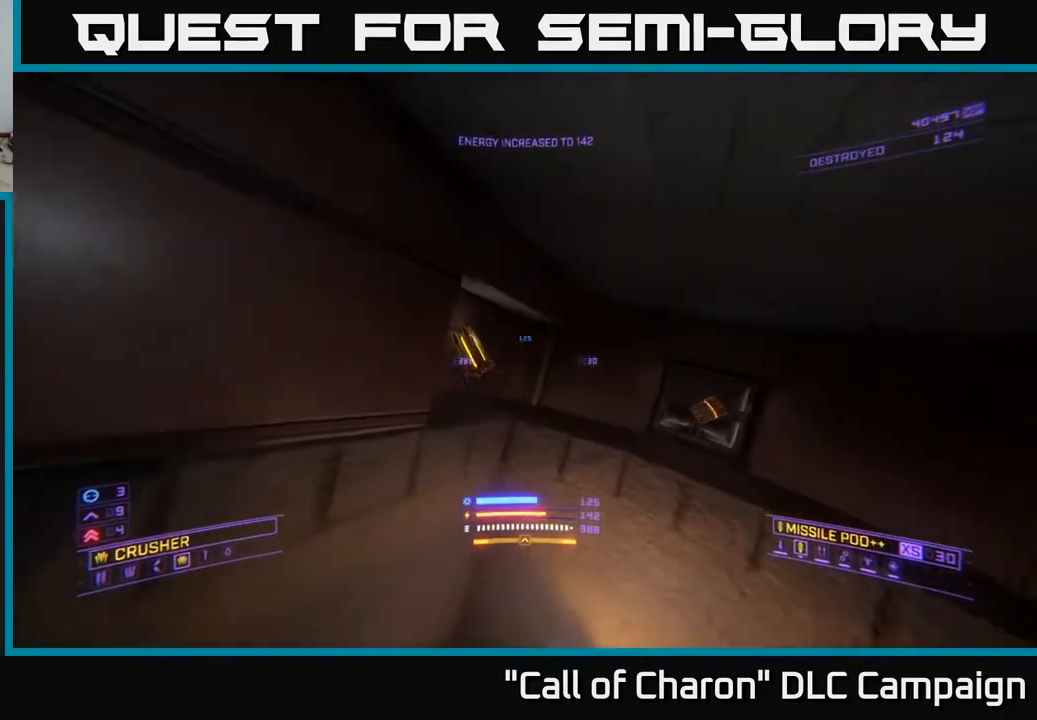
{"buttons": [], "left_stick": "up-right", "right_stick": "right", "events": [[100, "left_stick", "up-left"], [200, "left_stick", "left"], [217, "L1", "up"], [450, "left_stick", "up"], [500, "left_stick", "up-right"]]}
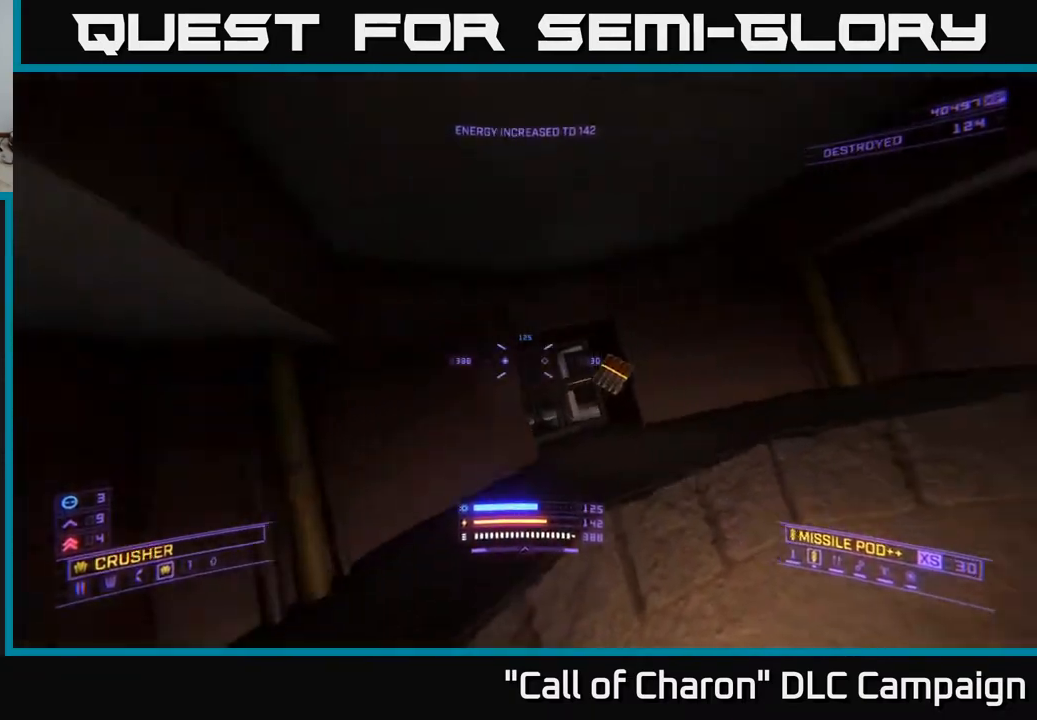
{"buttons": ["L1"], "left_stick": "up-left", "right_stick": "right", "events": [[67, "right_stick", "down"], [183, "left_stick", "up"], [183, "right_stick", "right"], [283, "L1", "down"], [283, "left_stick", "up-left"]]}
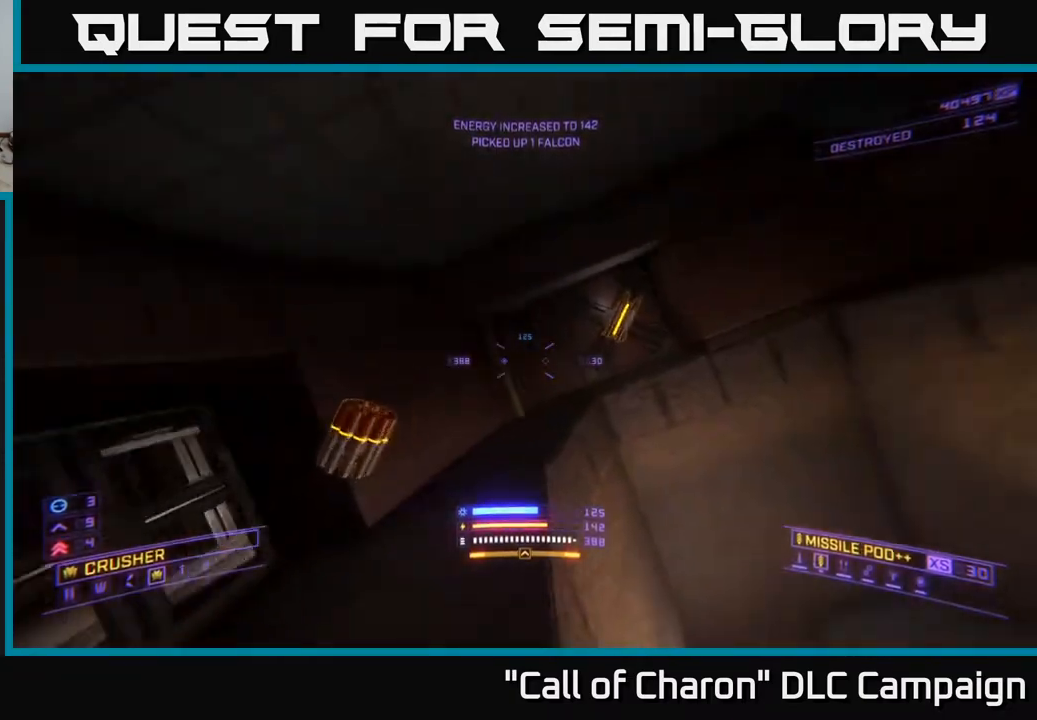
{"buttons": [], "left_stick": "up-left", "right_stick": "down", "events": [[67, "left_stick", "up"], [83, "L1", "up"], [150, "right_stick", "down-right"], [267, "right_stick", "down"], [367, "left_stick", "up-left"]]}
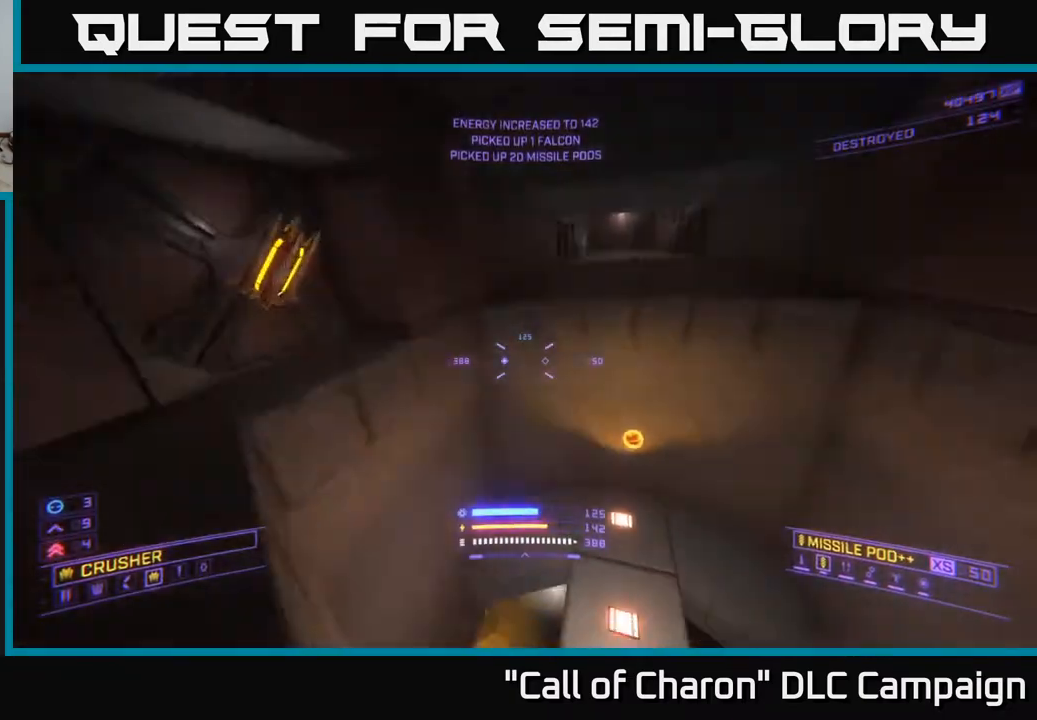
{"buttons": [], "left_stick": "left", "right_stick": "down-right", "events": [[17, "right_stick", "down-right"], [67, "left_stick", "up"], [100, "A", "down"], [250, "A", "up"], [317, "right_stick", "down"], [383, "left_stick", "left"], [500, "right_stick", "down-right"]]}
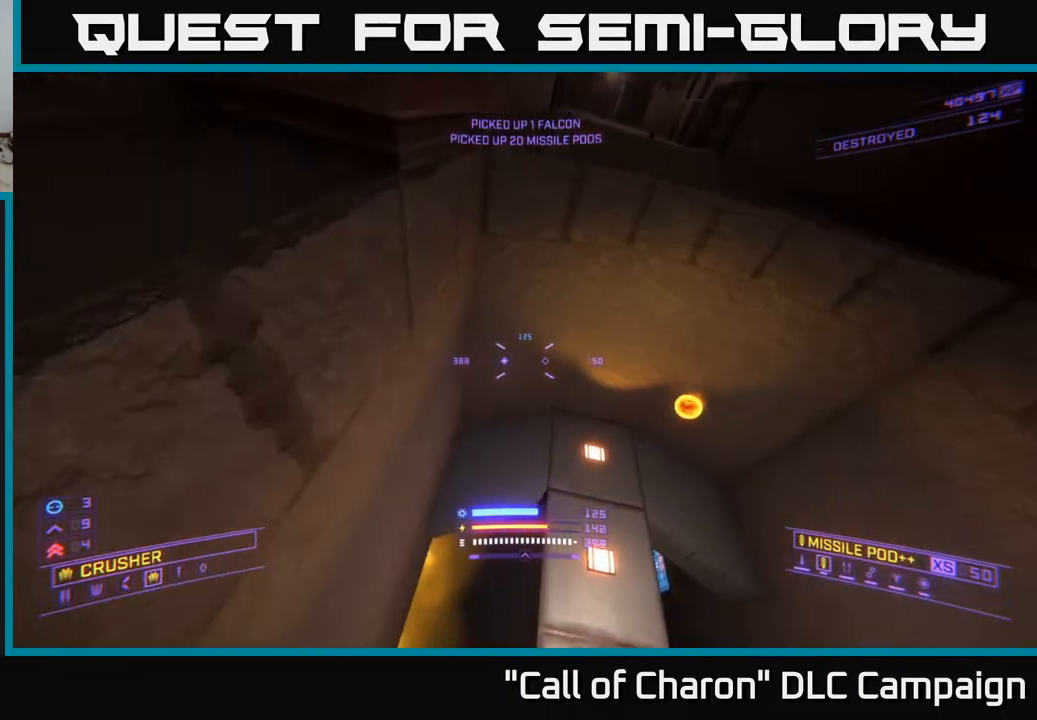
{"buttons": [], "left_stick": "up", "right_stick": "down", "events": [[117, "left_stick", "down"], [167, "left_stick", "right"], [233, "right_stick", "down-left"], [300, "right_stick", "center"], [333, "left_stick", "up-right"], [467, "left_stick", "up"], [500, "right_stick", "down"]]}
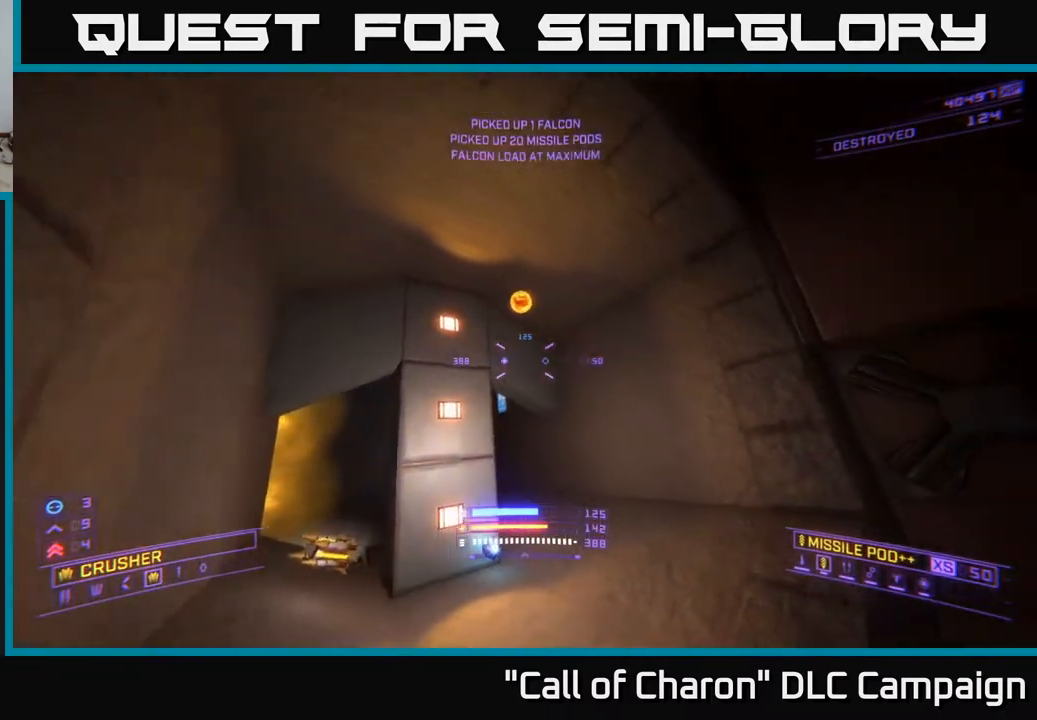
{"buttons": ["X"], "left_stick": "up", "right_stick": "center", "events": [[67, "right_stick", "down-left"], [117, "X", "down"], [183, "left_stick", "up-left"], [250, "right_stick", "left"], [450, "left_stick", "up"], [467, "right_stick", "center"]]}